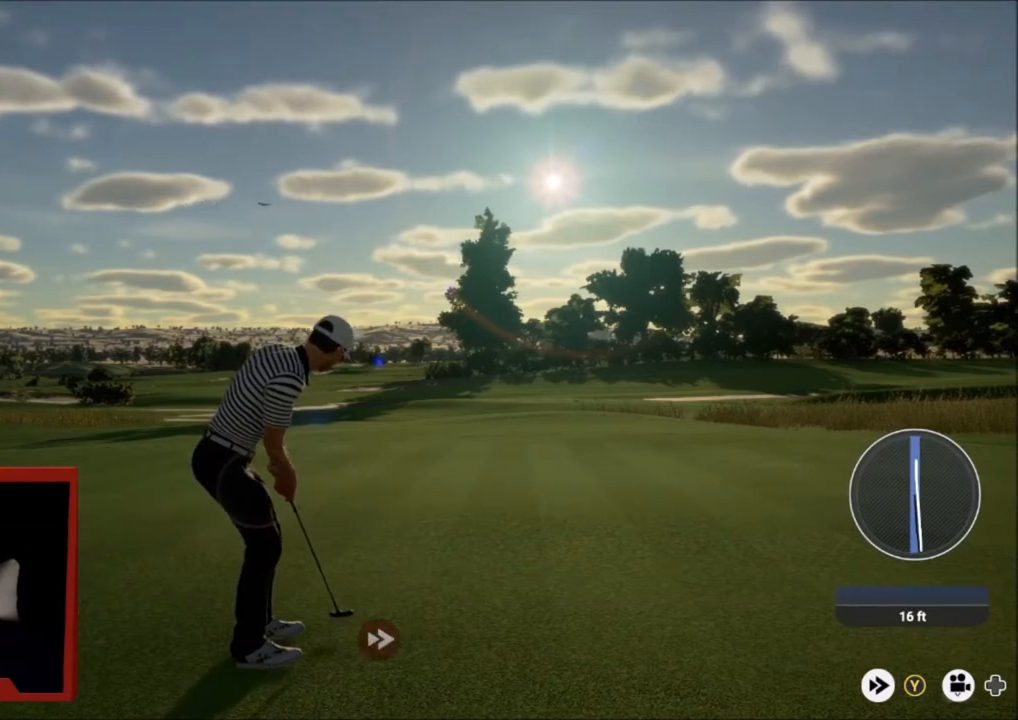
Gameplay with a controller (Xbox layout); each line is a JSON object with the inputs held at the frame after it. "events" lists button and stick changes between this image and that frame as [ms after this image, input, new state], when the widget could be followed in between.
{"buttons": ["Y"], "left_stick": "right", "right_stick": "center", "events": [[267, "left_stick", "right"], [501, "Y", "down"]]}
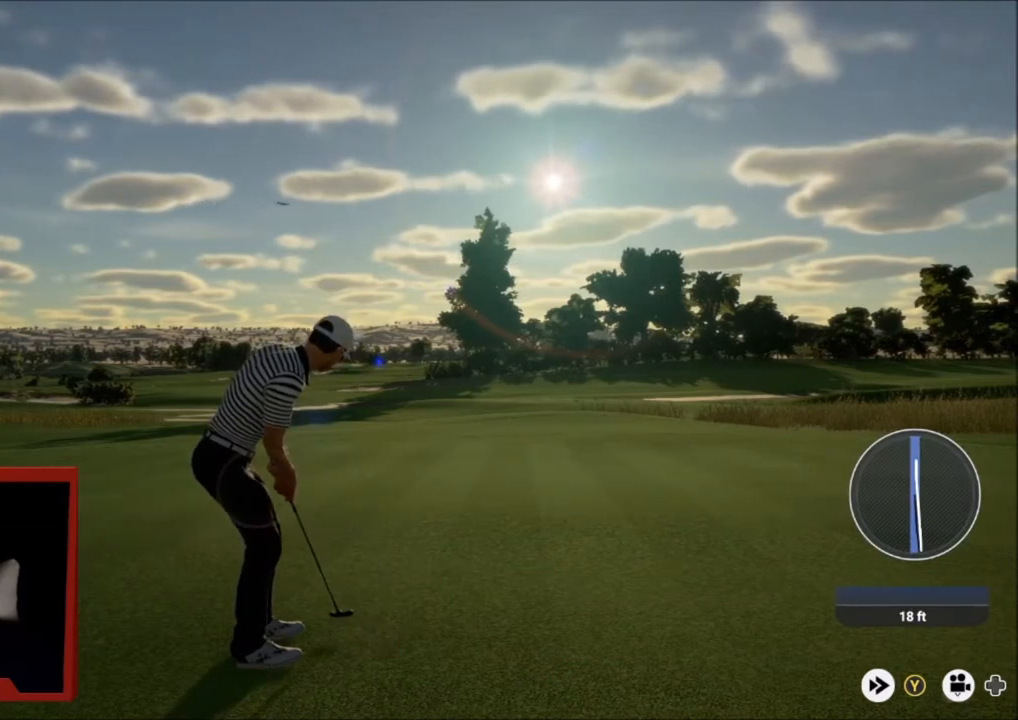
{"buttons": ["Y"], "left_stick": "center", "right_stick": "center", "events": [[300, "left_stick", "center"]]}
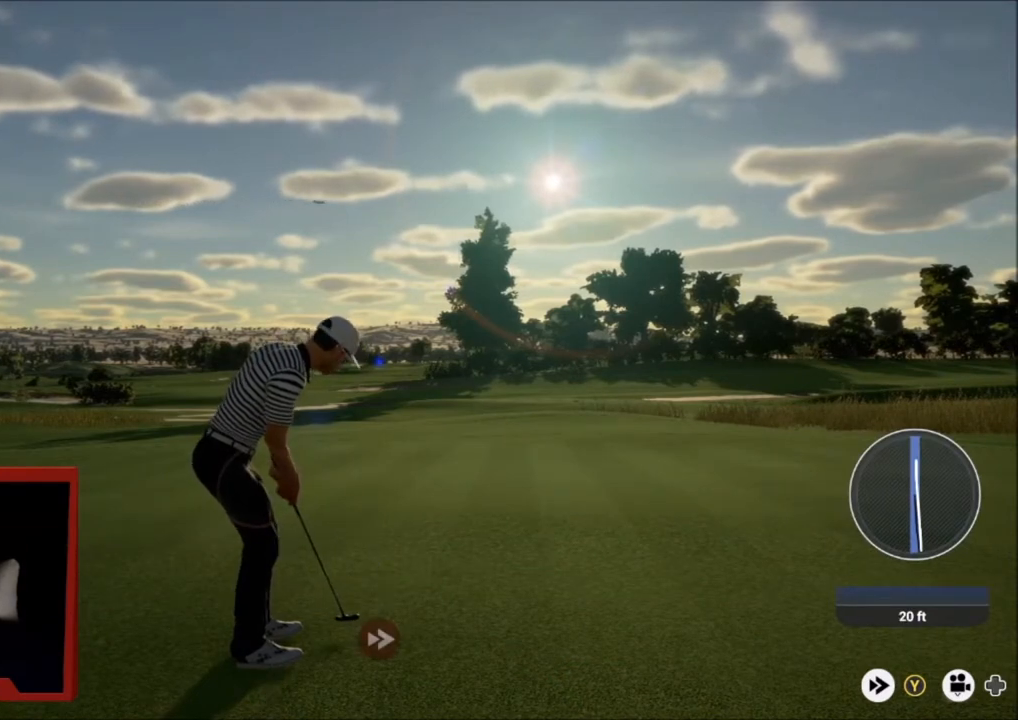
{"buttons": ["Y"], "left_stick": "center", "right_stick": "center", "events": []}
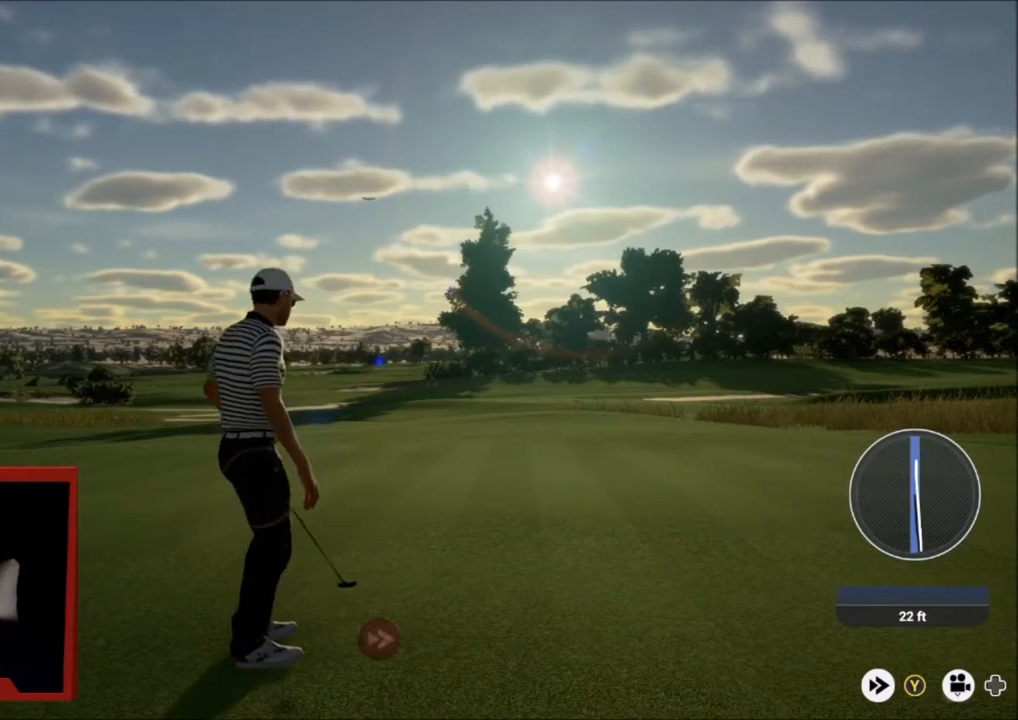
{"buttons": ["Y"], "left_stick": "center", "right_stick": "center", "events": []}
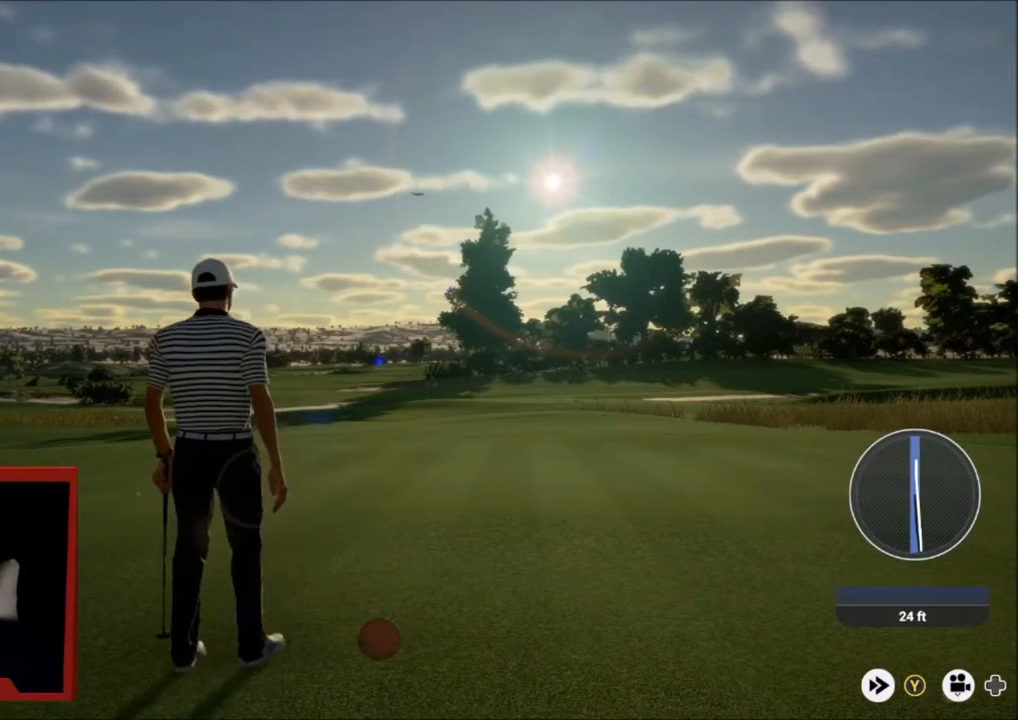
{"buttons": ["Y"], "left_stick": "center", "right_stick": "center", "events": []}
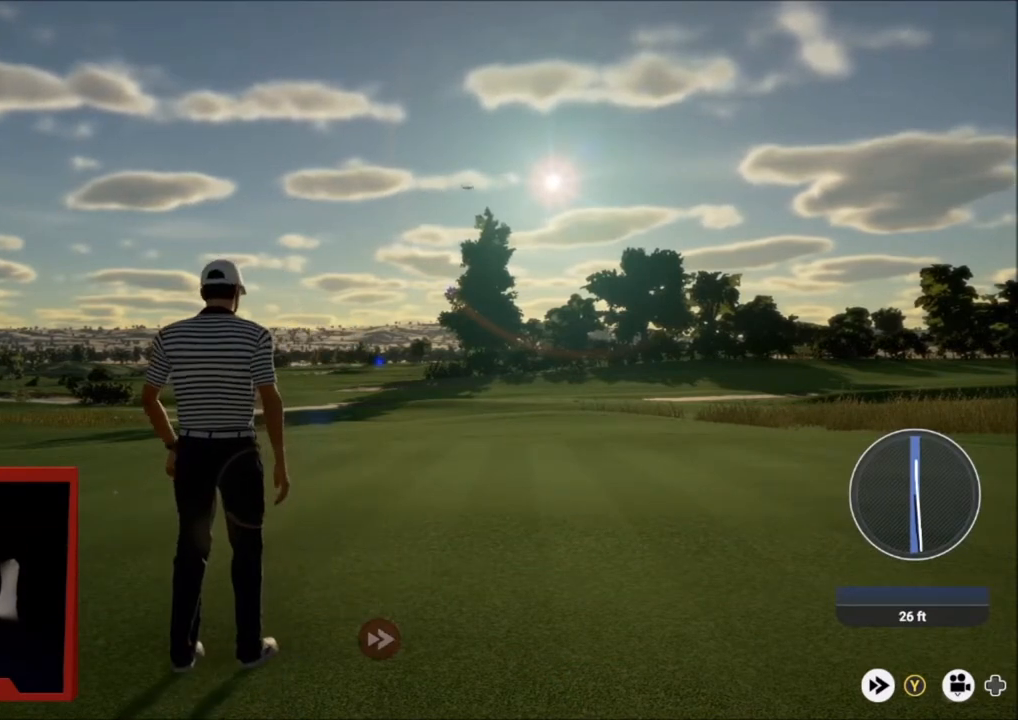
{"buttons": ["Y"], "left_stick": "center", "right_stick": "center", "events": []}
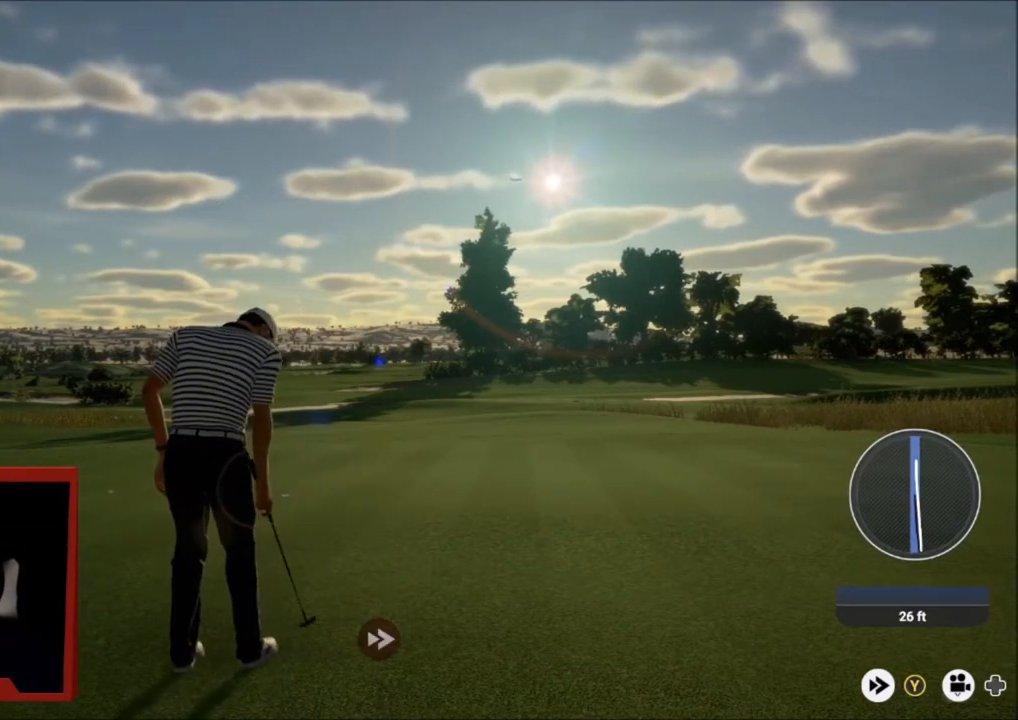
{"buttons": ["Y"], "left_stick": "center", "right_stick": "center", "events": []}
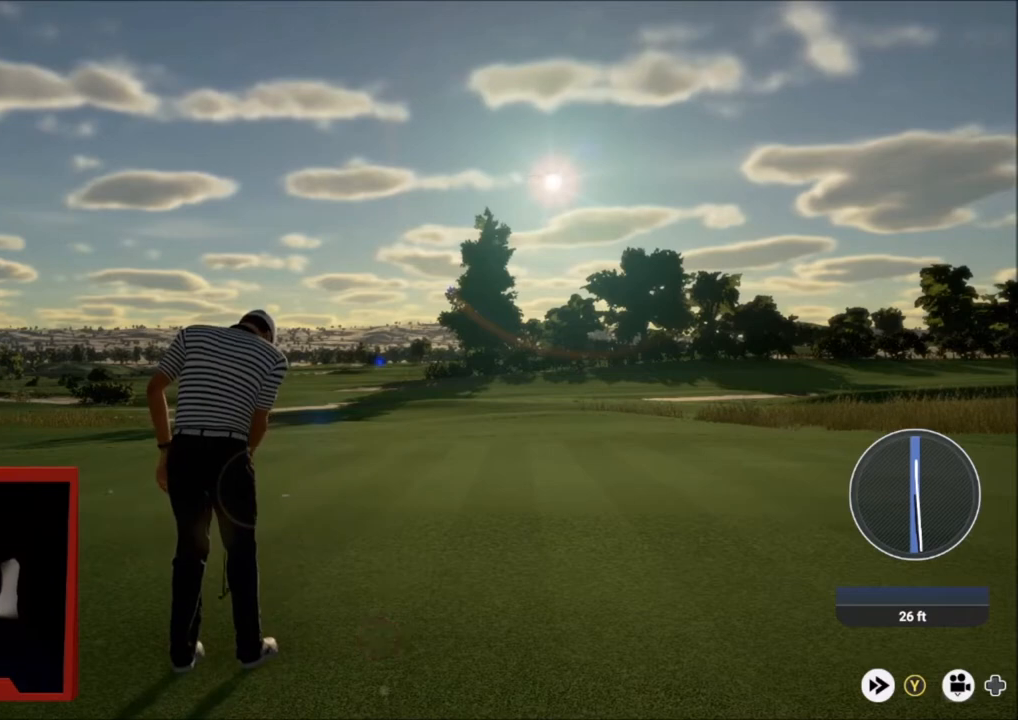
{"buttons": [], "left_stick": "center", "right_stick": "center", "events": [[100, "Y", "up"], [367, "A", "down"], [500, "A", "up"]]}
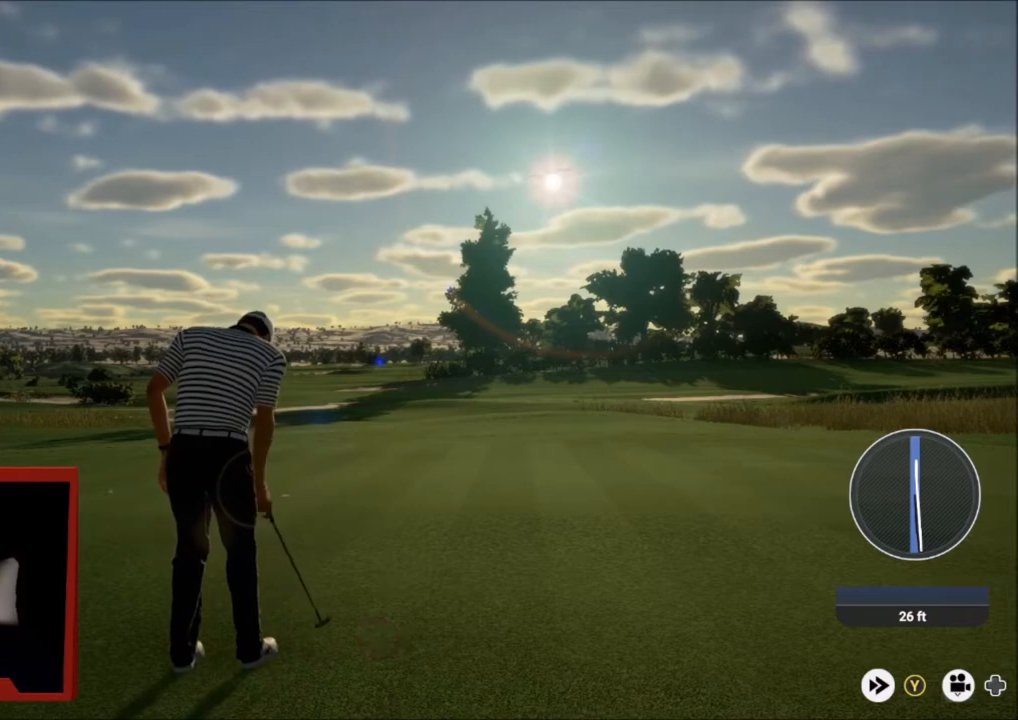
{"buttons": [], "left_stick": "center", "right_stick": "center", "events": []}
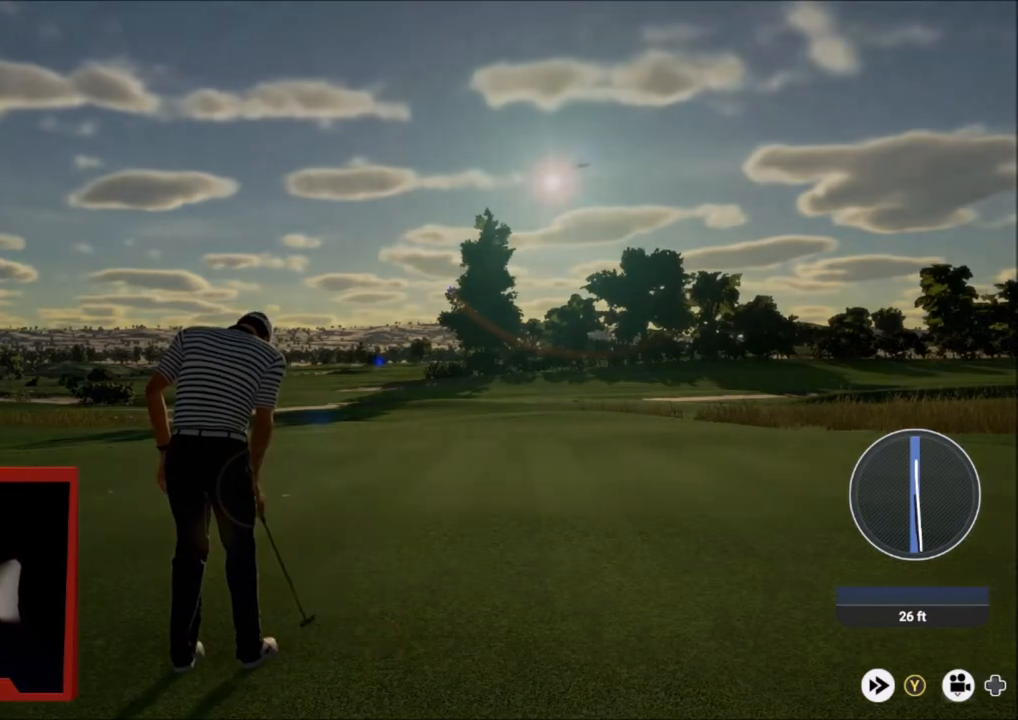
{"buttons": [], "left_stick": "center", "right_stick": "center", "events": []}
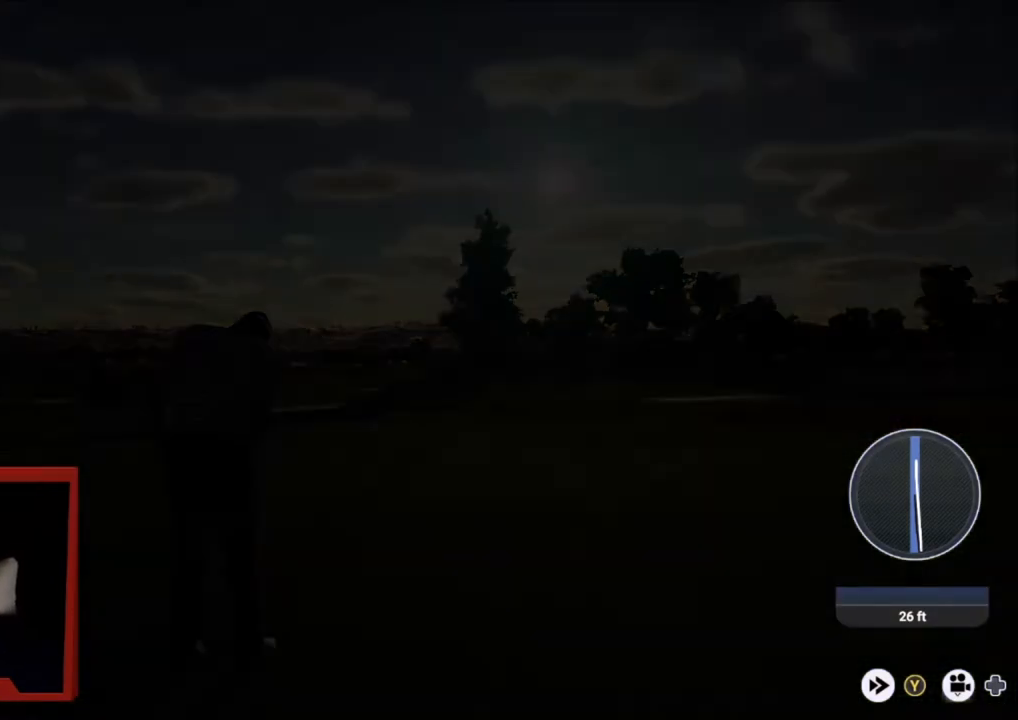
{"buttons": [], "left_stick": "center", "right_stick": "center", "events": []}
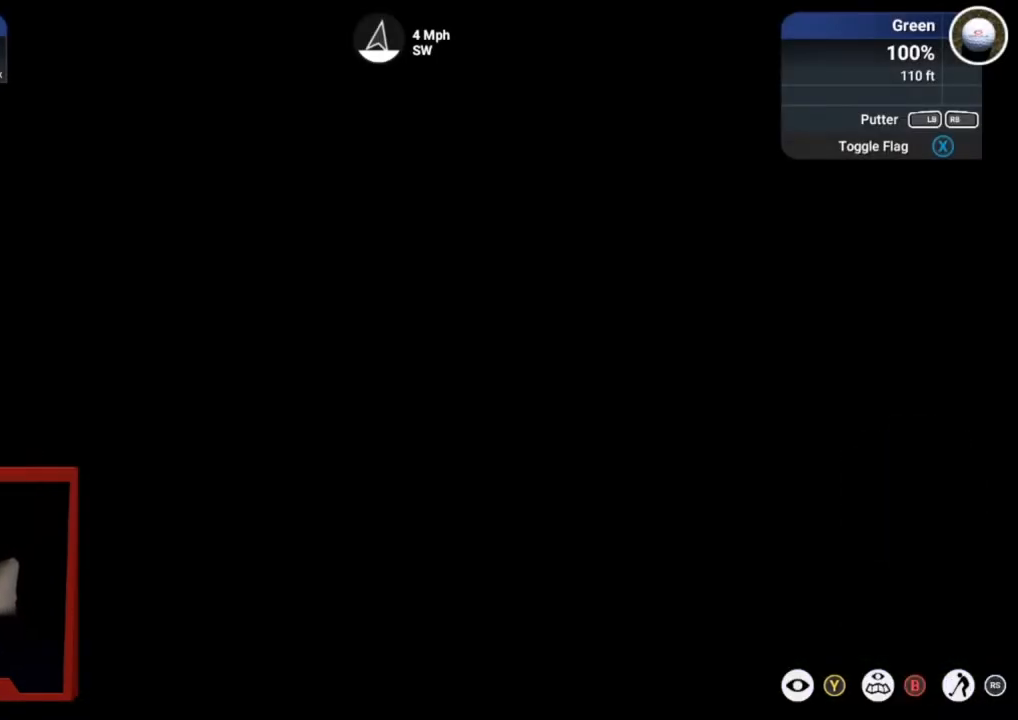
{"buttons": [], "left_stick": "center", "right_stick": "center", "events": []}
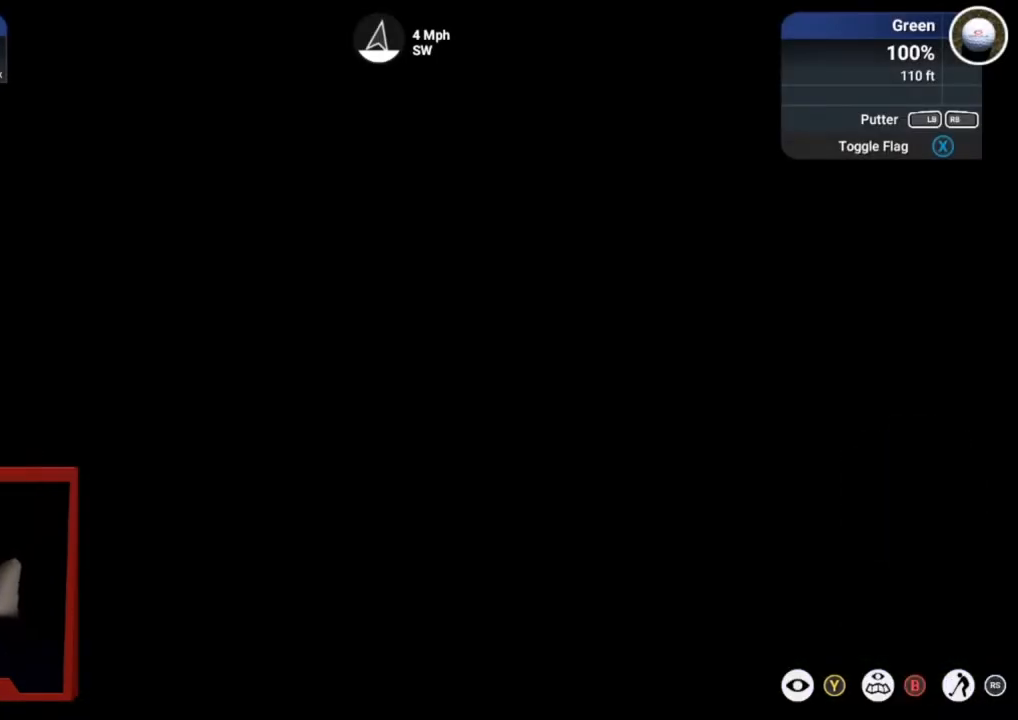
{"buttons": [], "left_stick": "center", "right_stick": "center", "events": []}
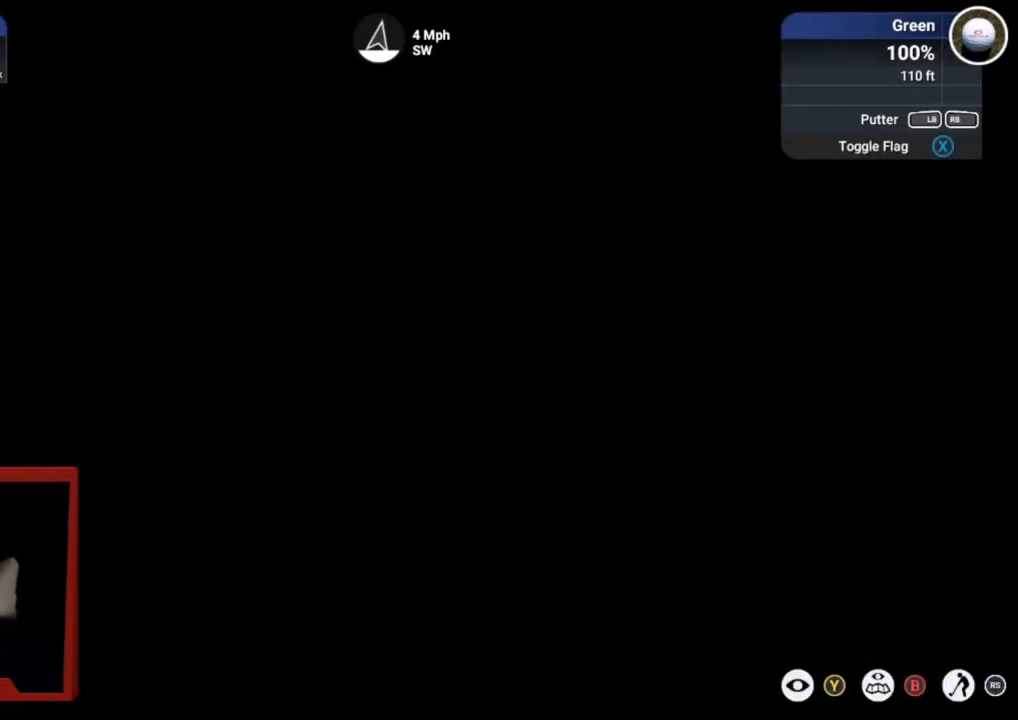
{"buttons": [], "left_stick": "center", "right_stick": "center", "events": [[166, "right_stick", "up"], [267, "right_stick", "center"]]}
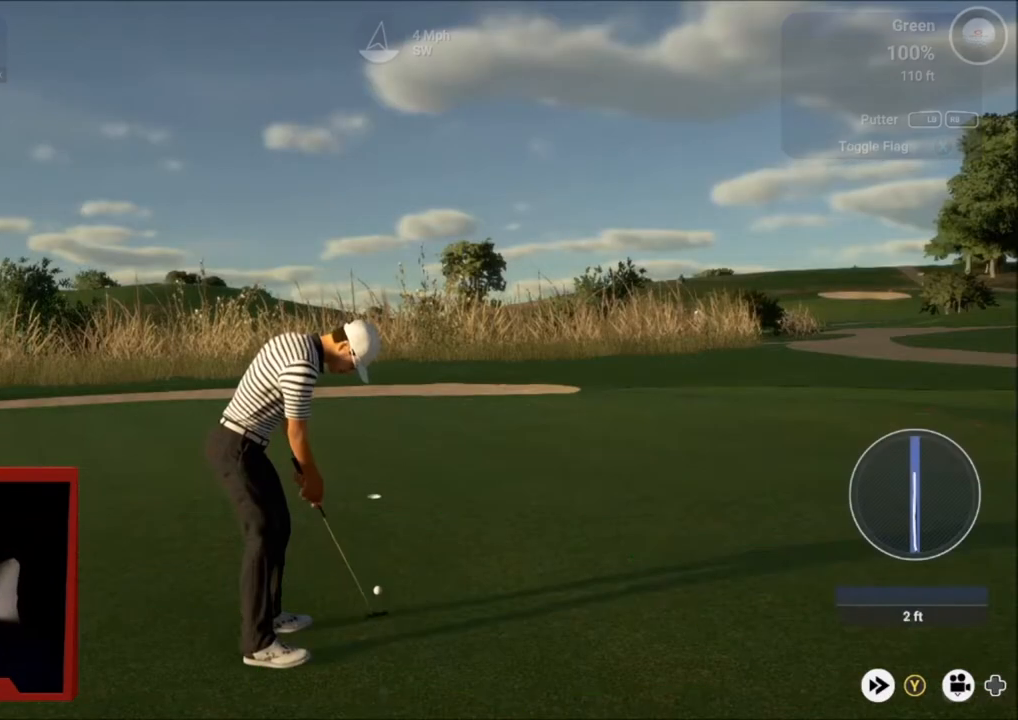
{"buttons": ["L2"], "left_stick": "right", "right_stick": "center", "events": [[434, "left_stick", "right"], [501, "L2", "down"]]}
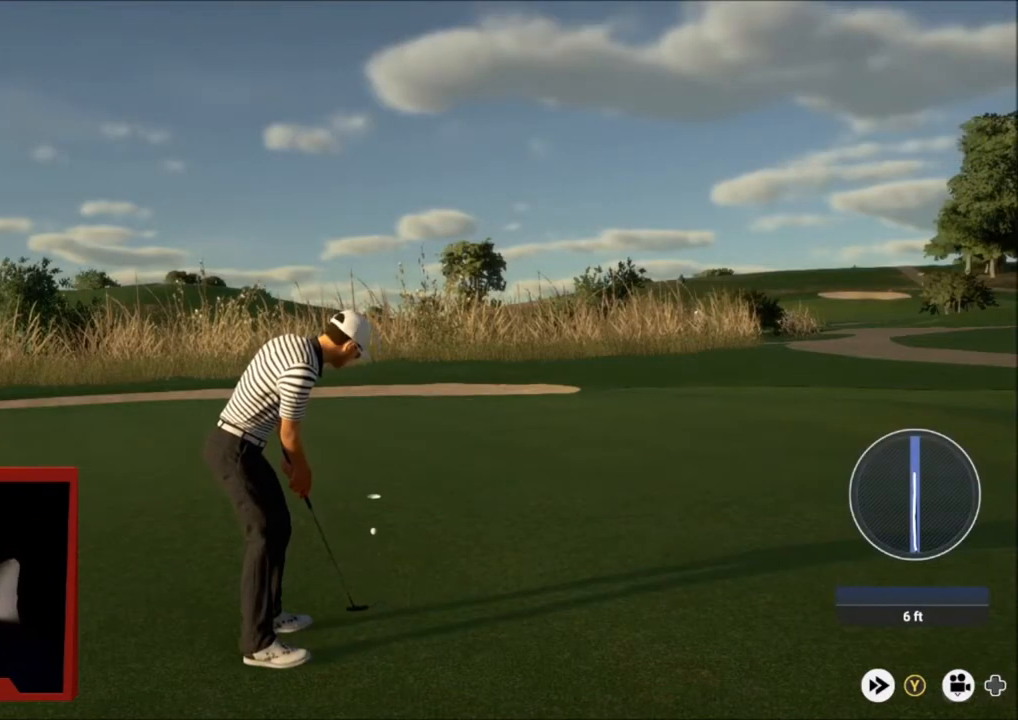
{"buttons": [], "left_stick": "right", "right_stick": "center", "events": [[133, "left_stick", "center"], [200, "L2", "up"], [400, "left_stick", "right"]]}
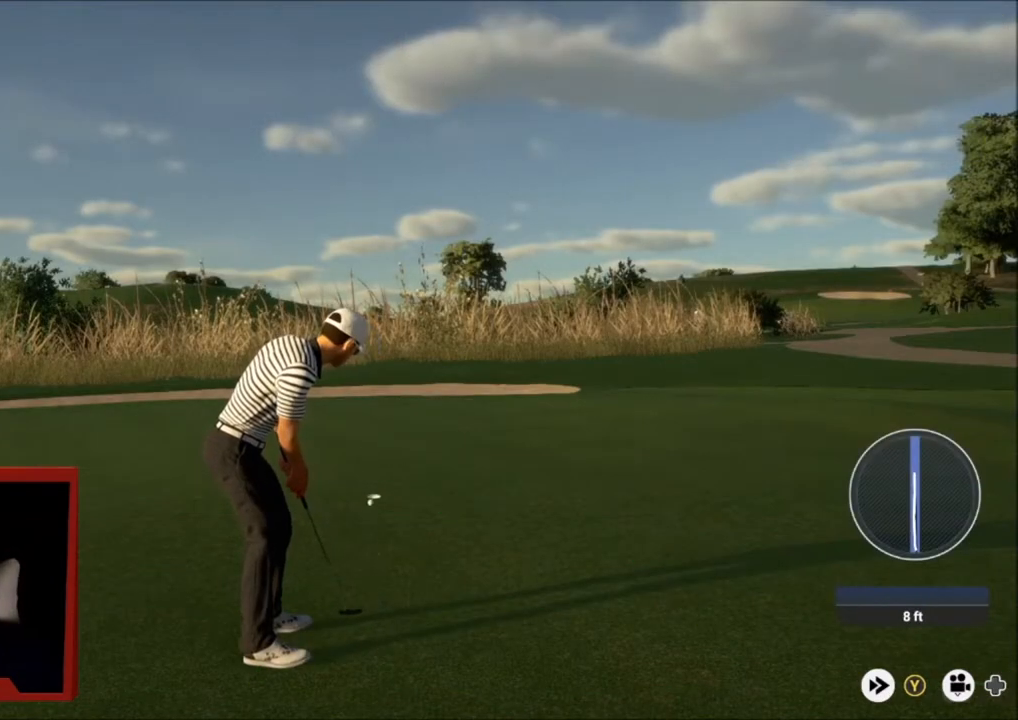
{"buttons": [], "left_stick": "center", "right_stick": "center", "events": [[467, "left_stick", "center"]]}
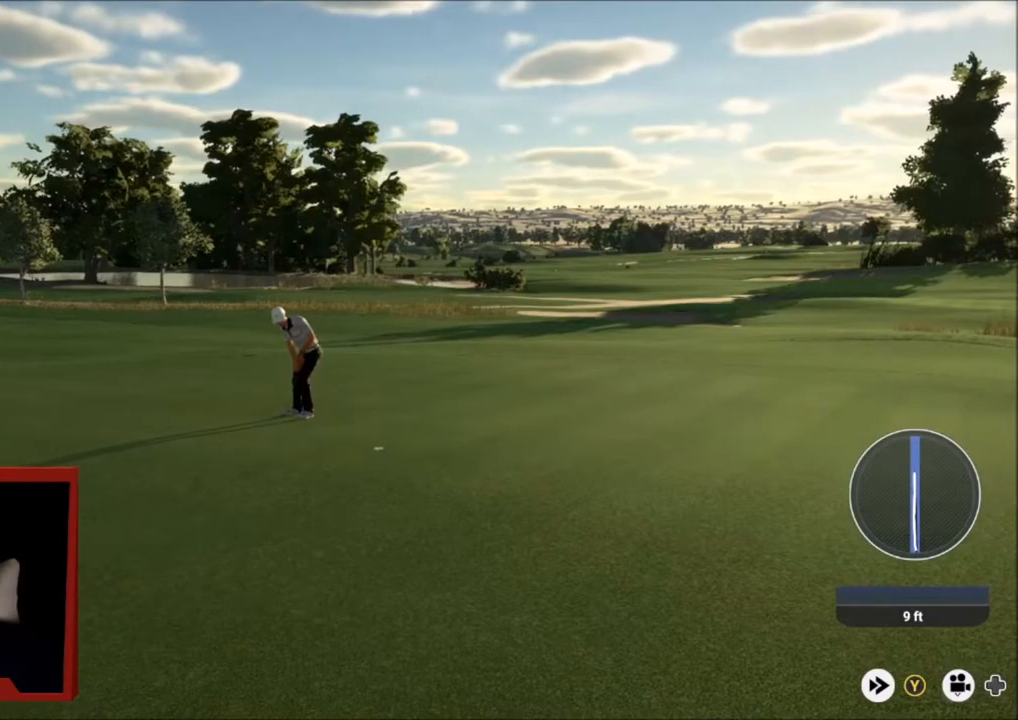
{"buttons": [], "left_stick": "center", "right_stick": "center", "events": []}
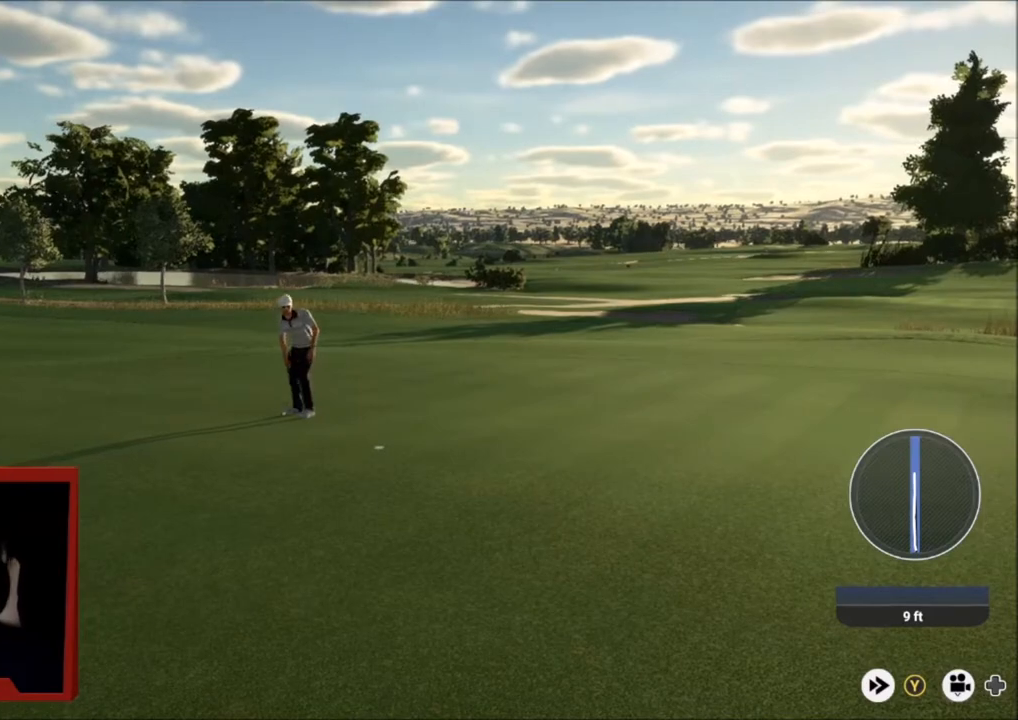
{"buttons": [], "left_stick": "center", "right_stick": "center", "events": []}
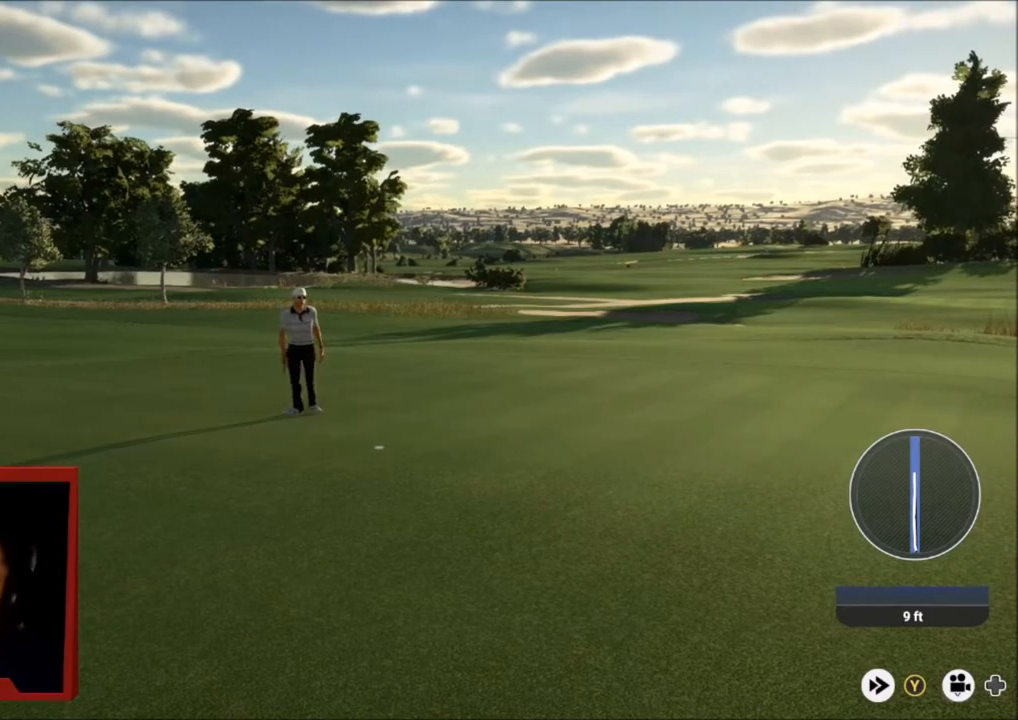
{"buttons": [], "left_stick": "center", "right_stick": "center", "events": []}
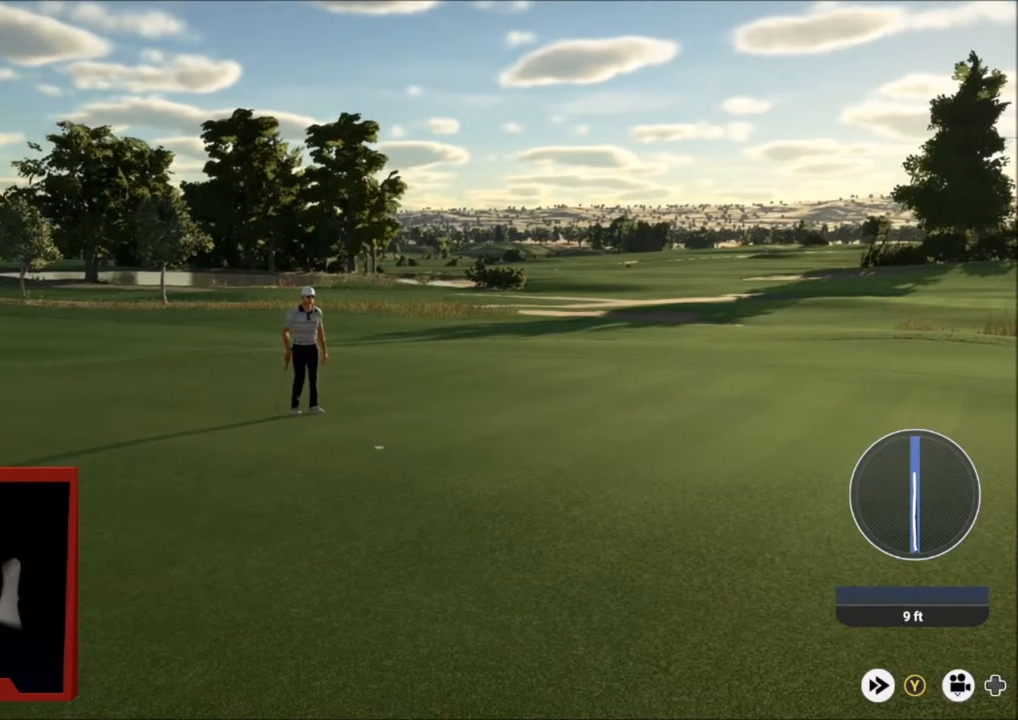
{"buttons": ["DPAD_LEFT"], "left_stick": "center", "right_stick": "up", "events": [[67, "R2", "down"], [67, "right_stick", "up"], [367, "R2", "up"], [501, "DPAD_LEFT", "down"]]}
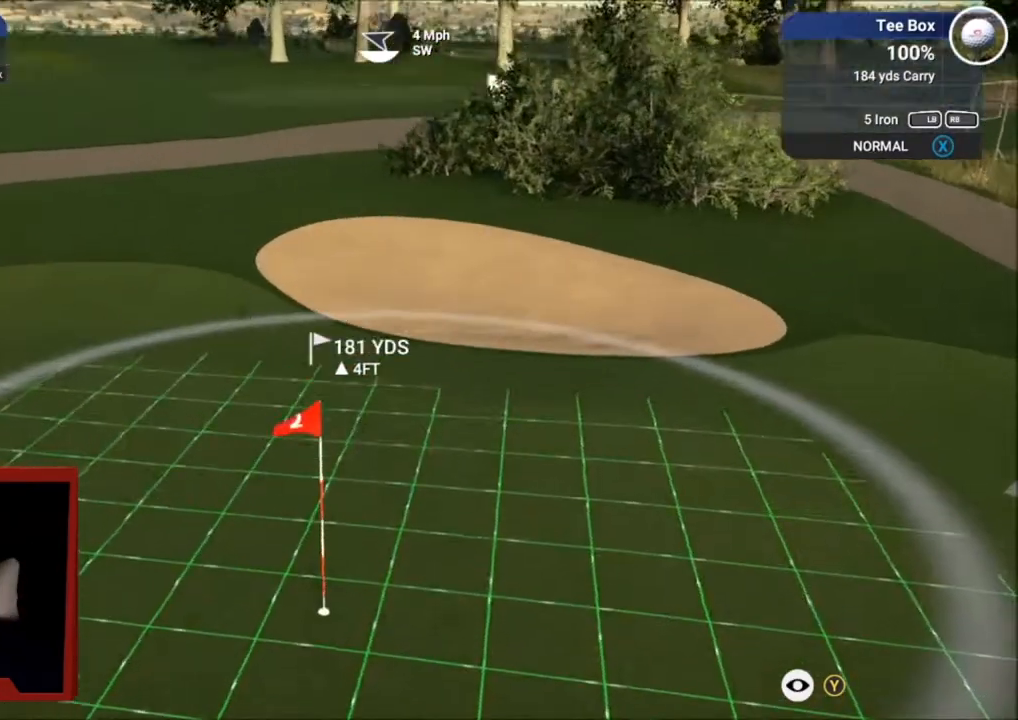
{"buttons": [], "left_stick": "center", "right_stick": "up", "events": [[100, "DPAD_LEFT", "up"], [267, "L1", "down"], [467, "L1", "up"]]}
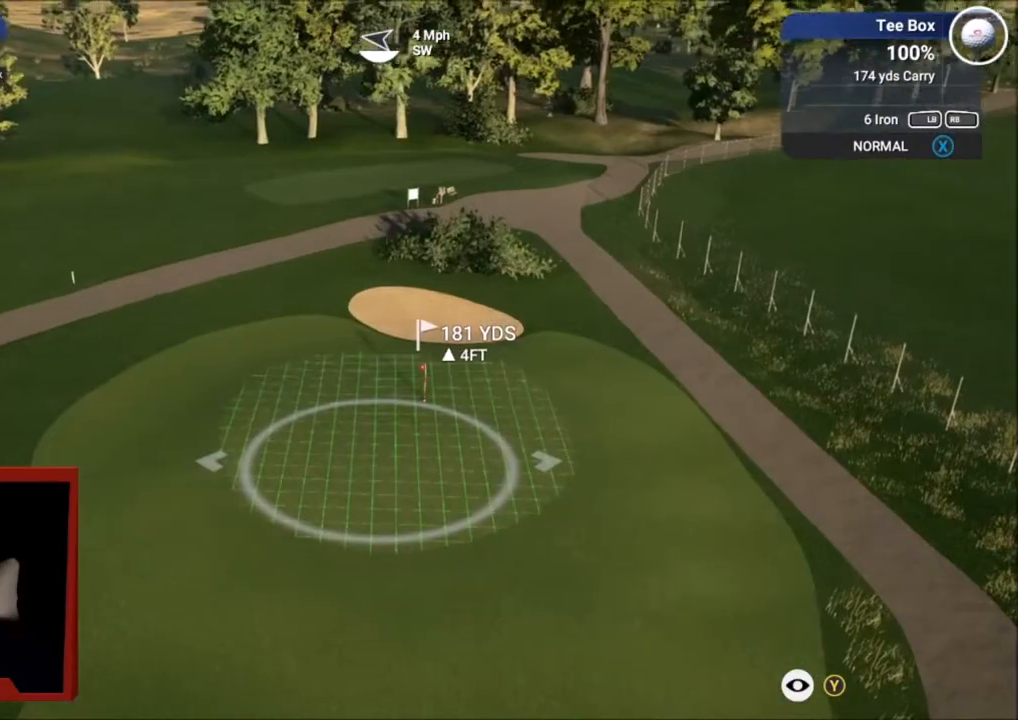
{"buttons": ["Y"], "left_stick": "center", "right_stick": "center", "events": [[67, "right_stick", "center"], [434, "Y", "down"]]}
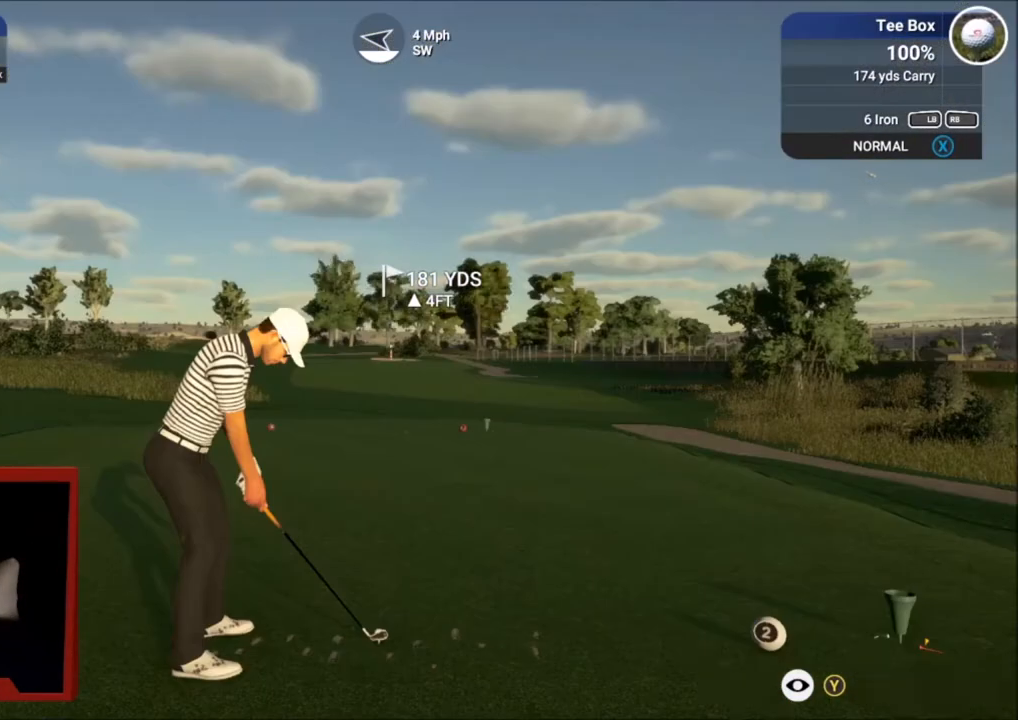
{"buttons": [], "left_stick": "center", "right_stick": "center", "events": [[100, "Y", "up"]]}
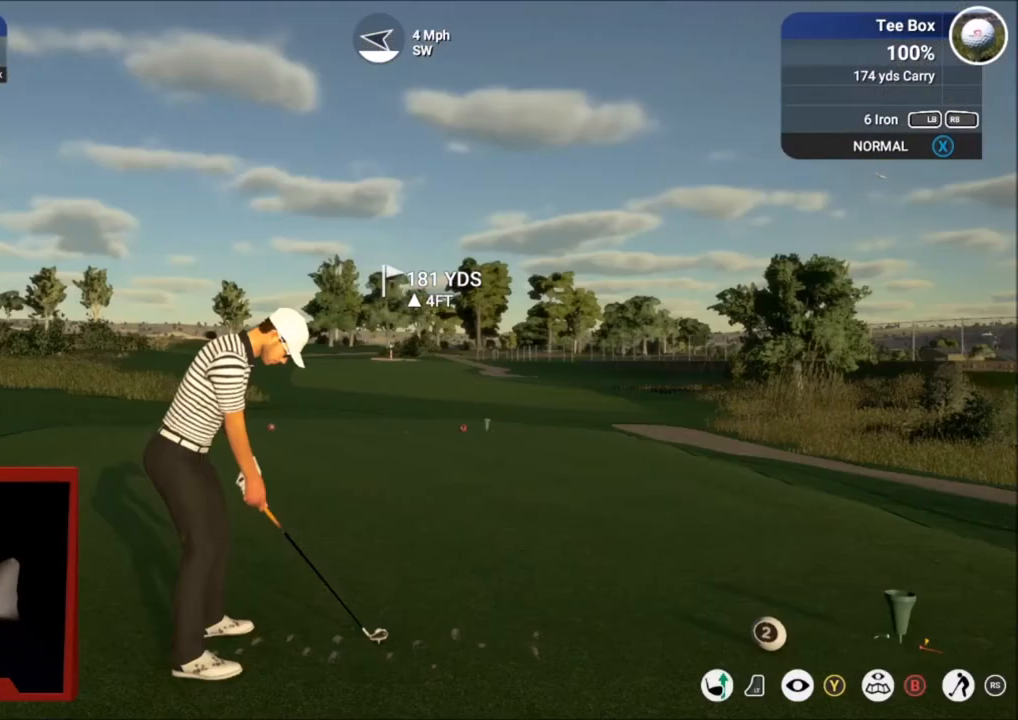
{"buttons": [], "left_stick": "center", "right_stick": "center", "events": [[67, "DPAD_RIGHT", "down"], [233, "DPAD_RIGHT", "up"]]}
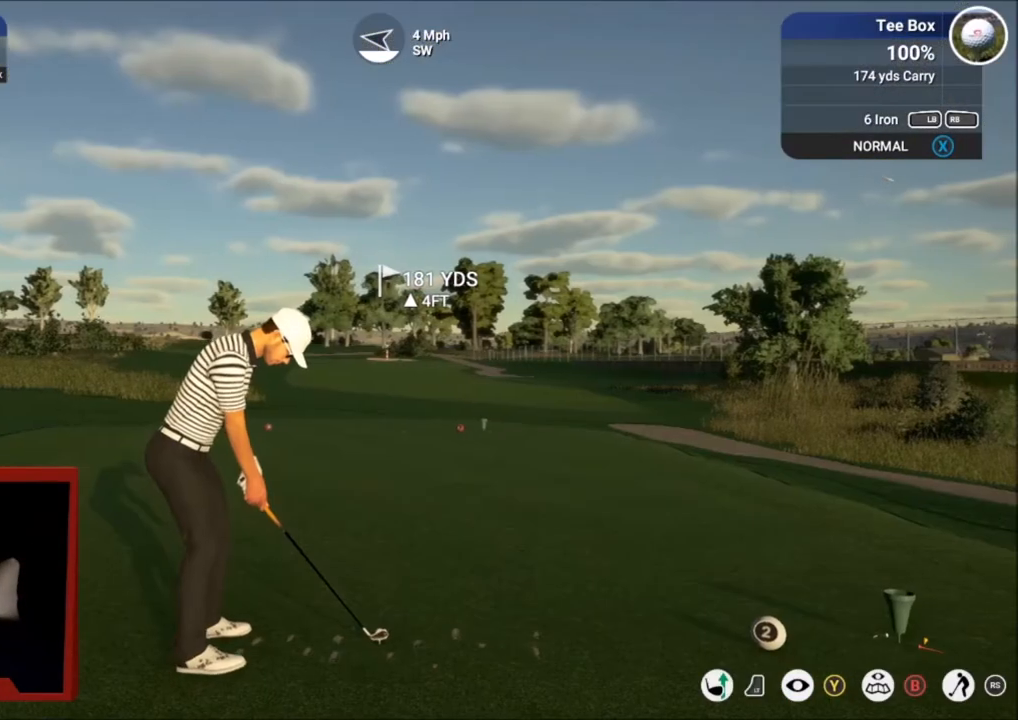
{"buttons": [], "left_stick": "center", "right_stick": "down", "events": [[134, "right_stick", "down"]]}
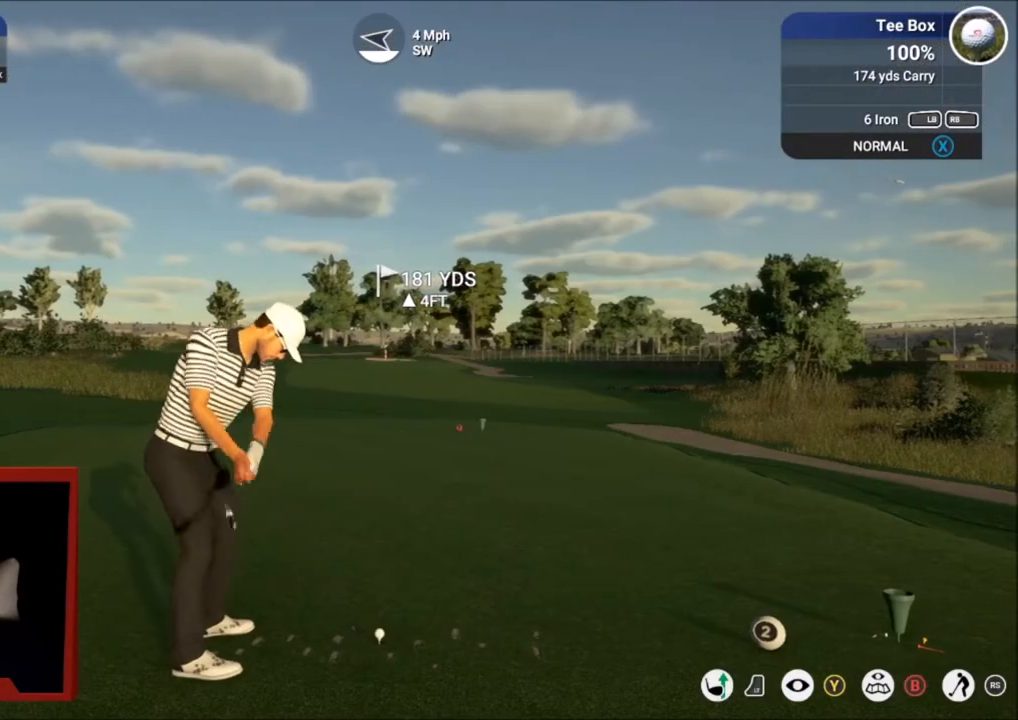
{"buttons": [], "left_stick": "center", "right_stick": "up", "events": [[434, "right_stick", "up"]]}
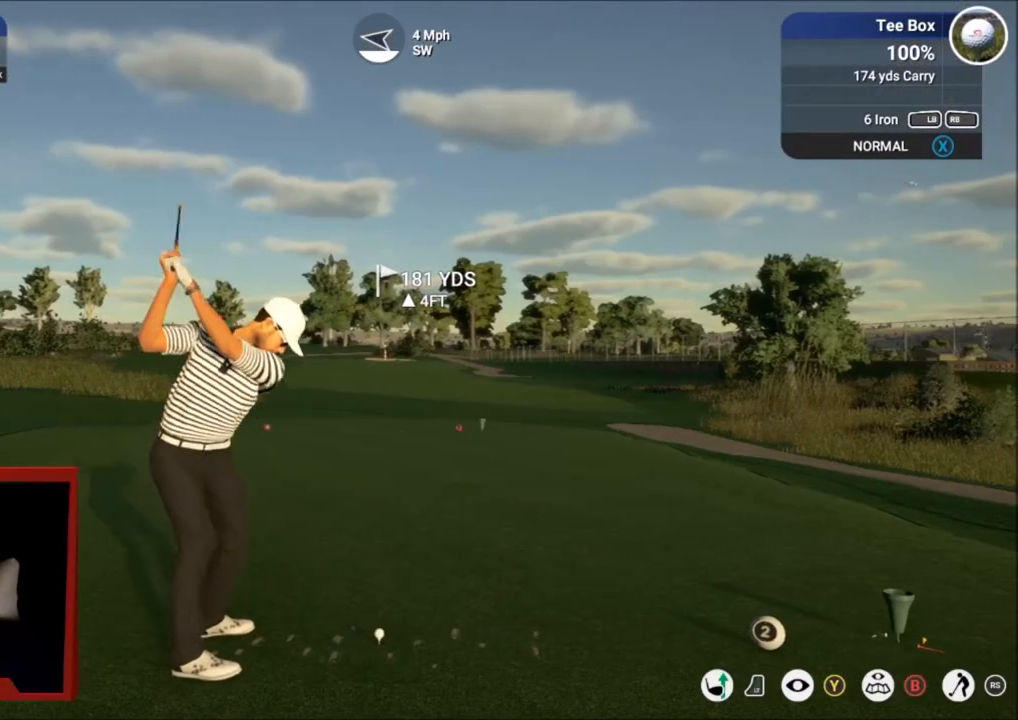
{"buttons": [], "left_stick": "right", "right_stick": "center", "events": [[34, "right_stick", "down"], [100, "right_stick", "center"], [434, "left_stick", "right"]]}
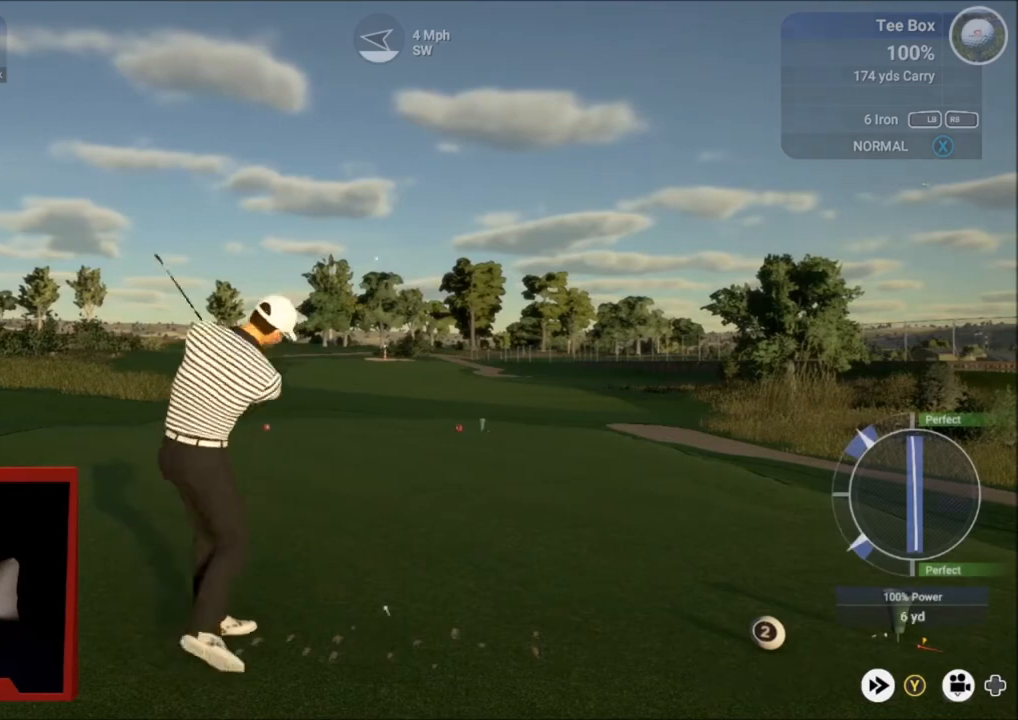
{"buttons": [], "left_stick": "right", "right_stick": "center", "events": []}